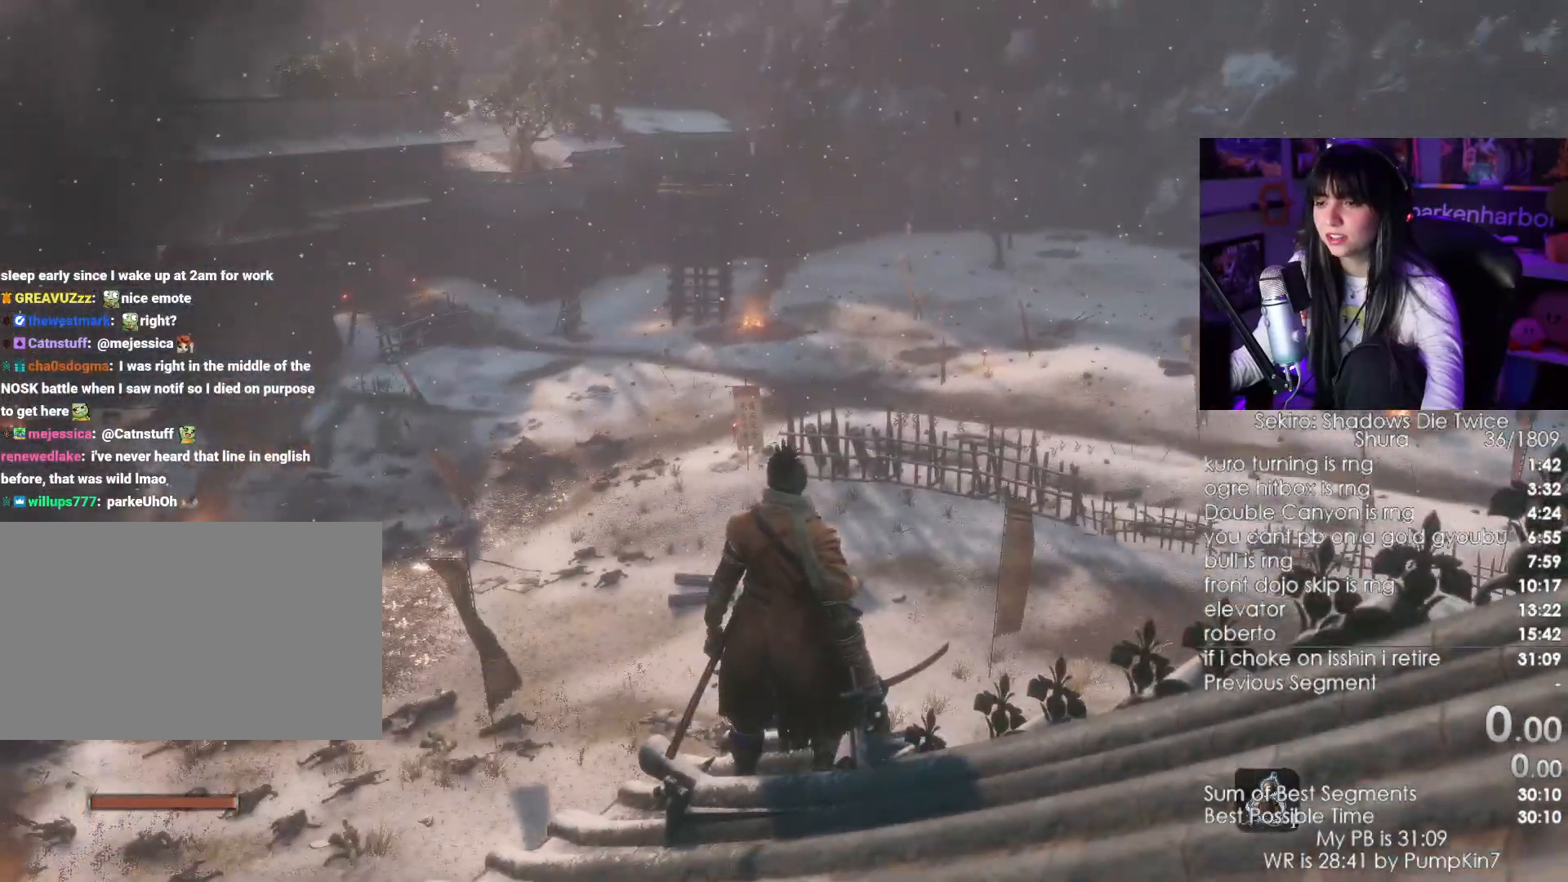
Gameplay with keyboard and mouse; each line is a JSON object with the keys and mouse buttons held at the frame after it. "events" lists presses ("down") and releases ("up") of "1", "2", "3", "4", "5", "a", "alt", "c", "caps_lock", "ctrl", "d", "e", "f", "g", "q", "r", "s", "shift", "space", "t", "tab", "v", "w", "x", "z", "mouse_left", "mouse_wheel" and "mouse_right" between this image and that frame as [ms after this image, input, new state], when the widget could be followed in between. "mouse_left", "mouse_wheel", "mouse_right" = the "left", "wheel", "right" buttons of the "mouse" list. No other keys are recorded. "wheel" means that the mouse wheel is clicked or scrolled. Not read: mouse_move.
{"keys": [], "mouse": [], "events": [[133, "tab", "down"], [233, "tab", "up"]]}
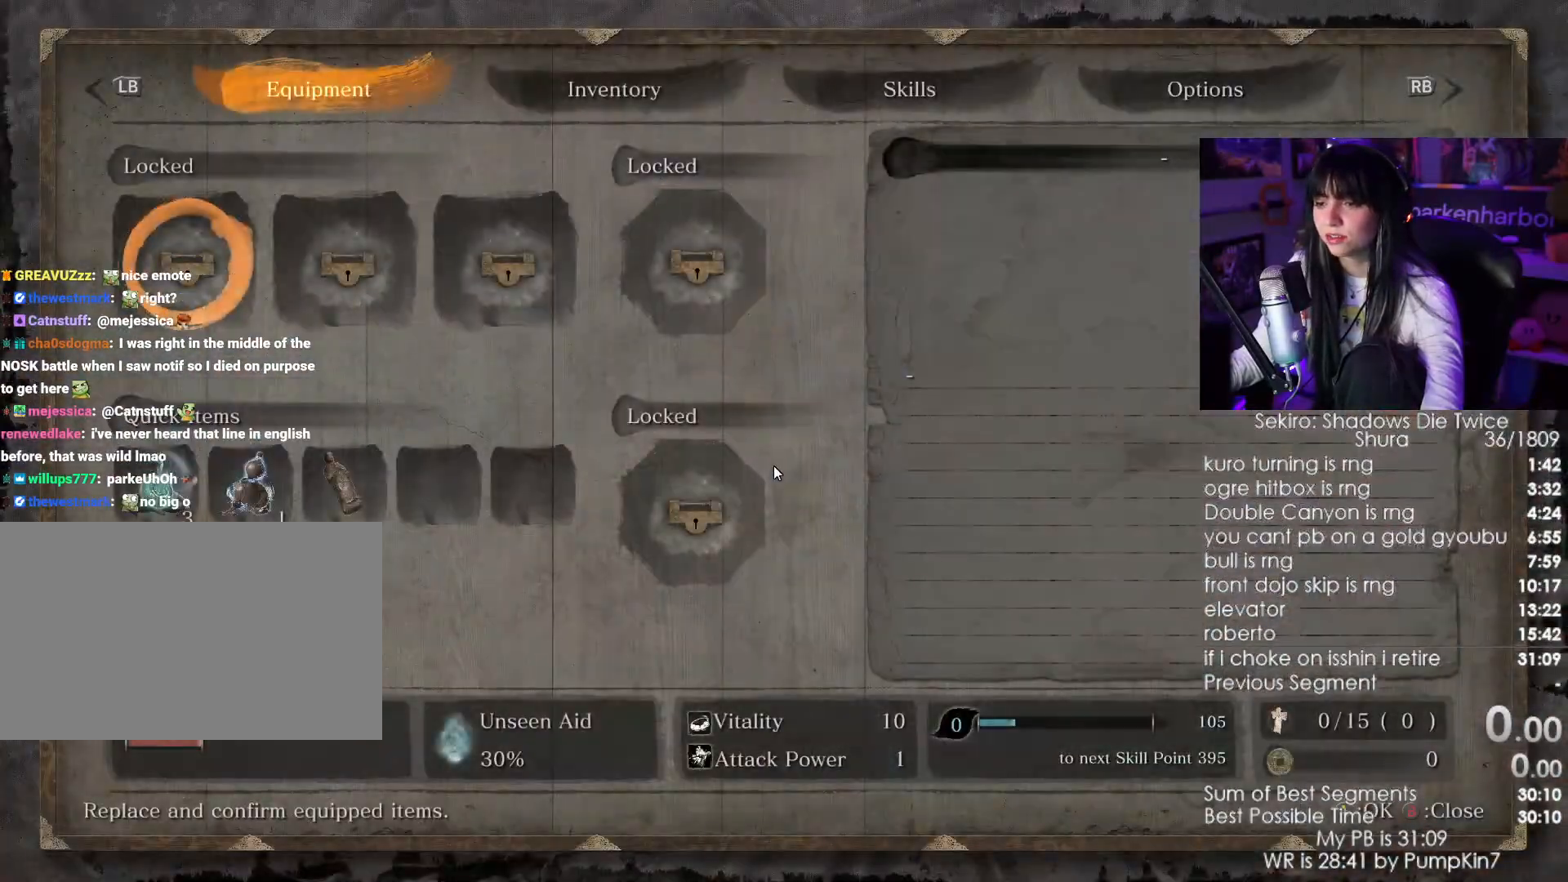
{"keys": [], "mouse": [], "events": []}
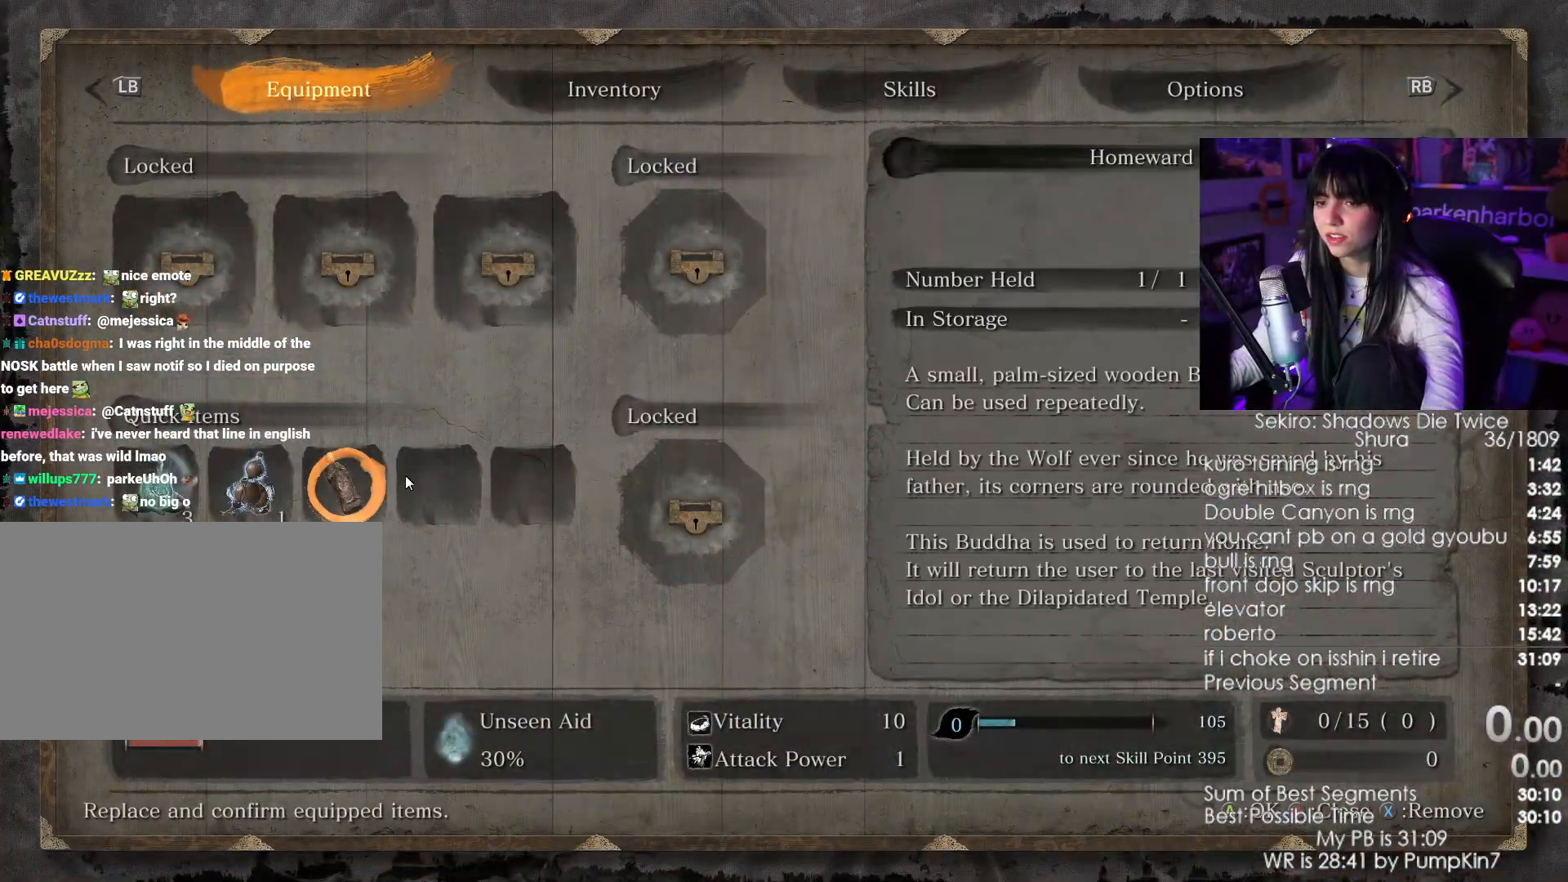
{"keys": [], "mouse": [], "events": [[117, "mouse_left", "down"], [217, "mouse_left", "up"]]}
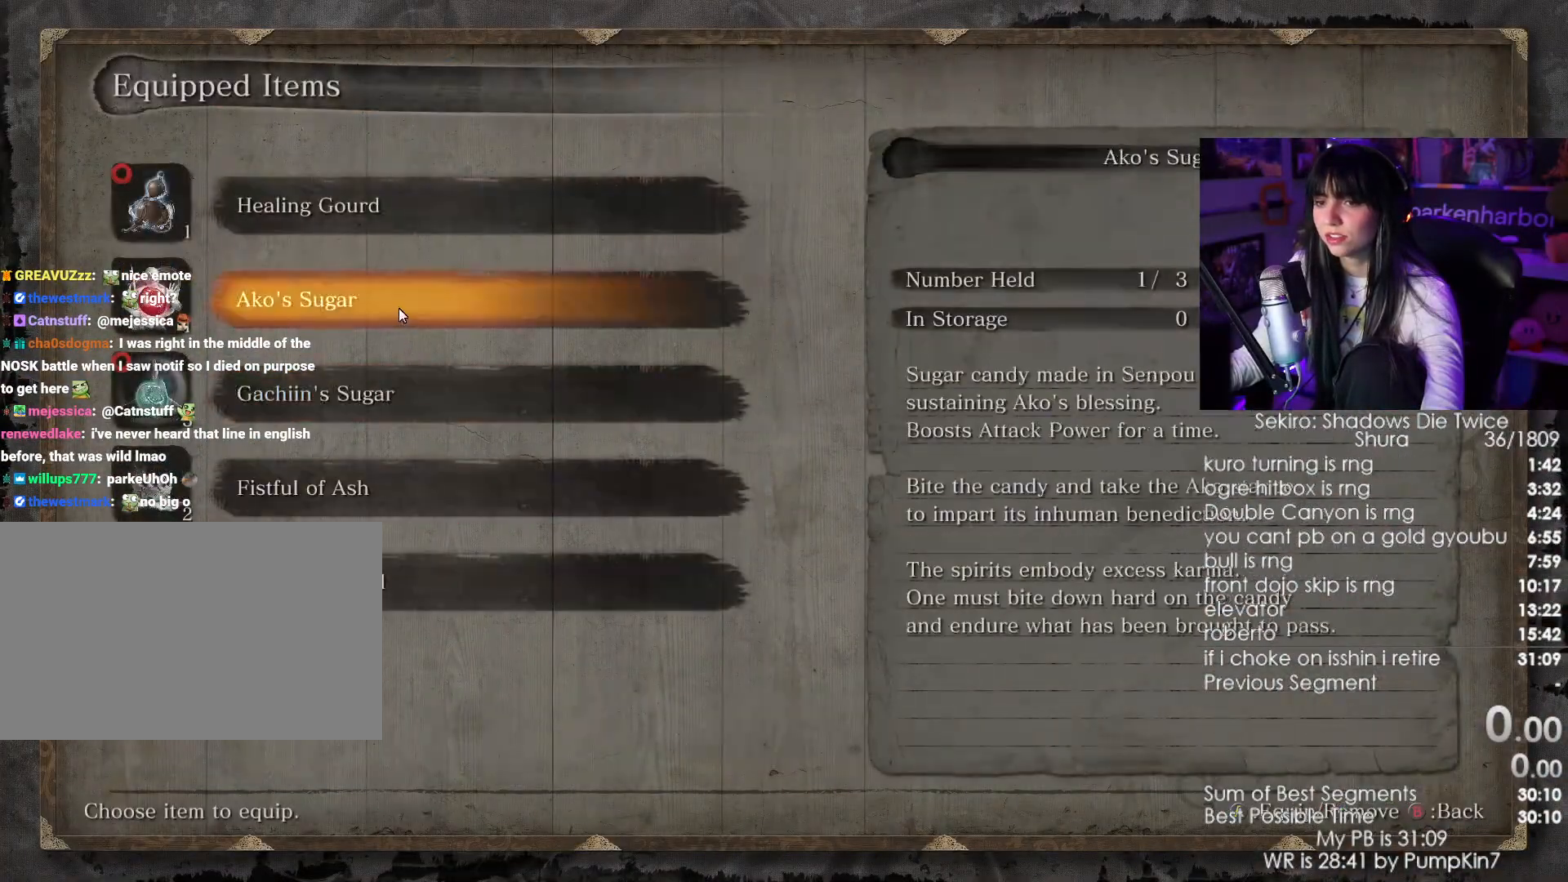
{"keys": ["tab"], "mouse": [], "events": [[83, "mouse_left", "down"], [133, "mouse_left", "up"], [467, "tab", "down"]]}
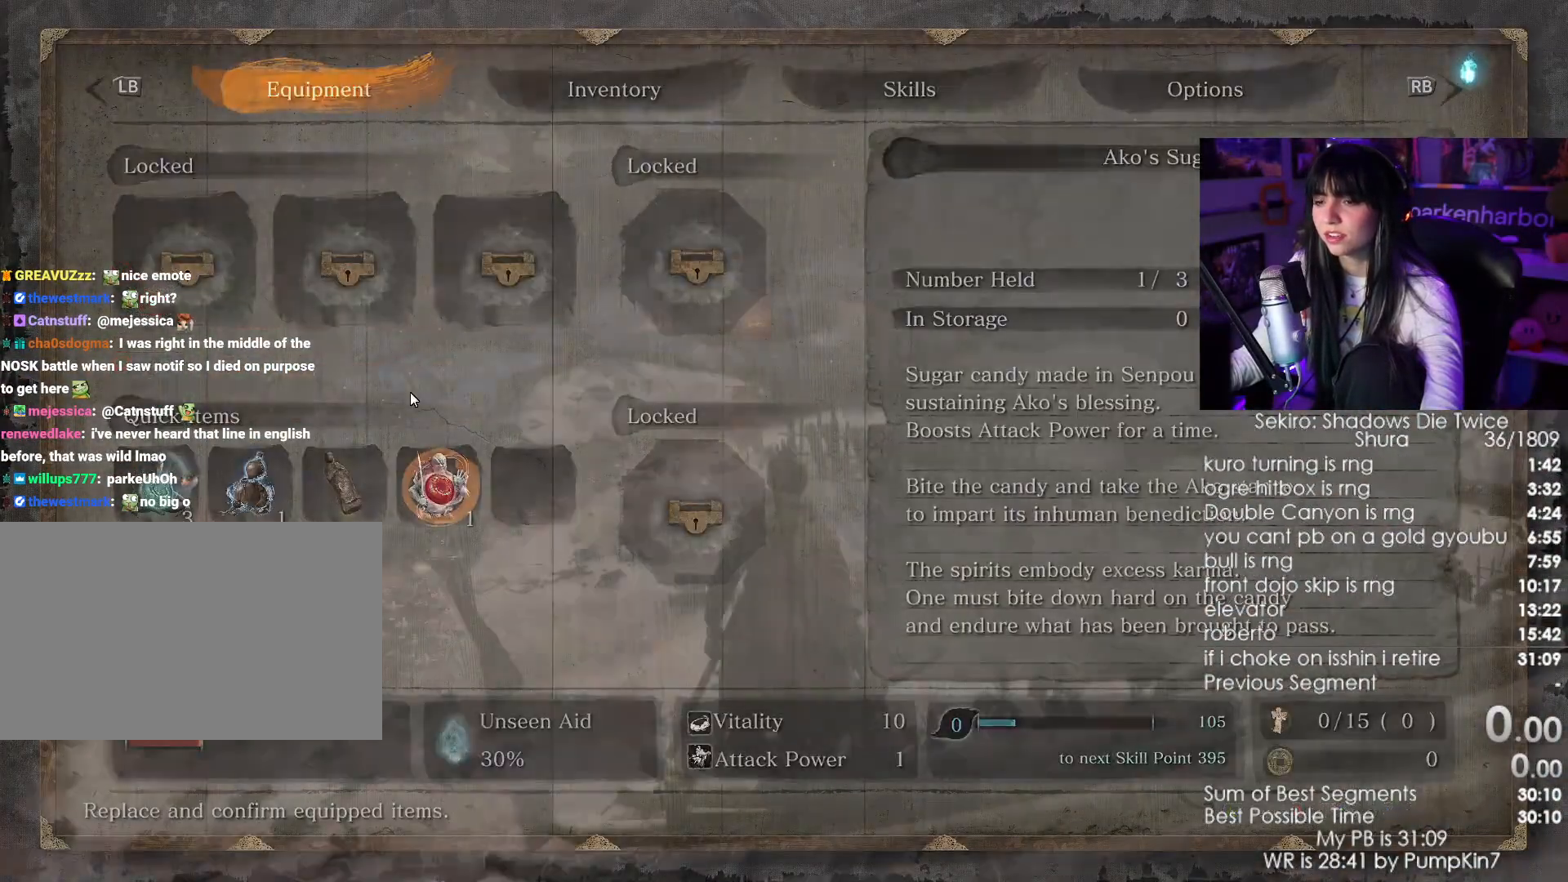
{"keys": [], "mouse": [], "events": [[50, "tab", "up"]]}
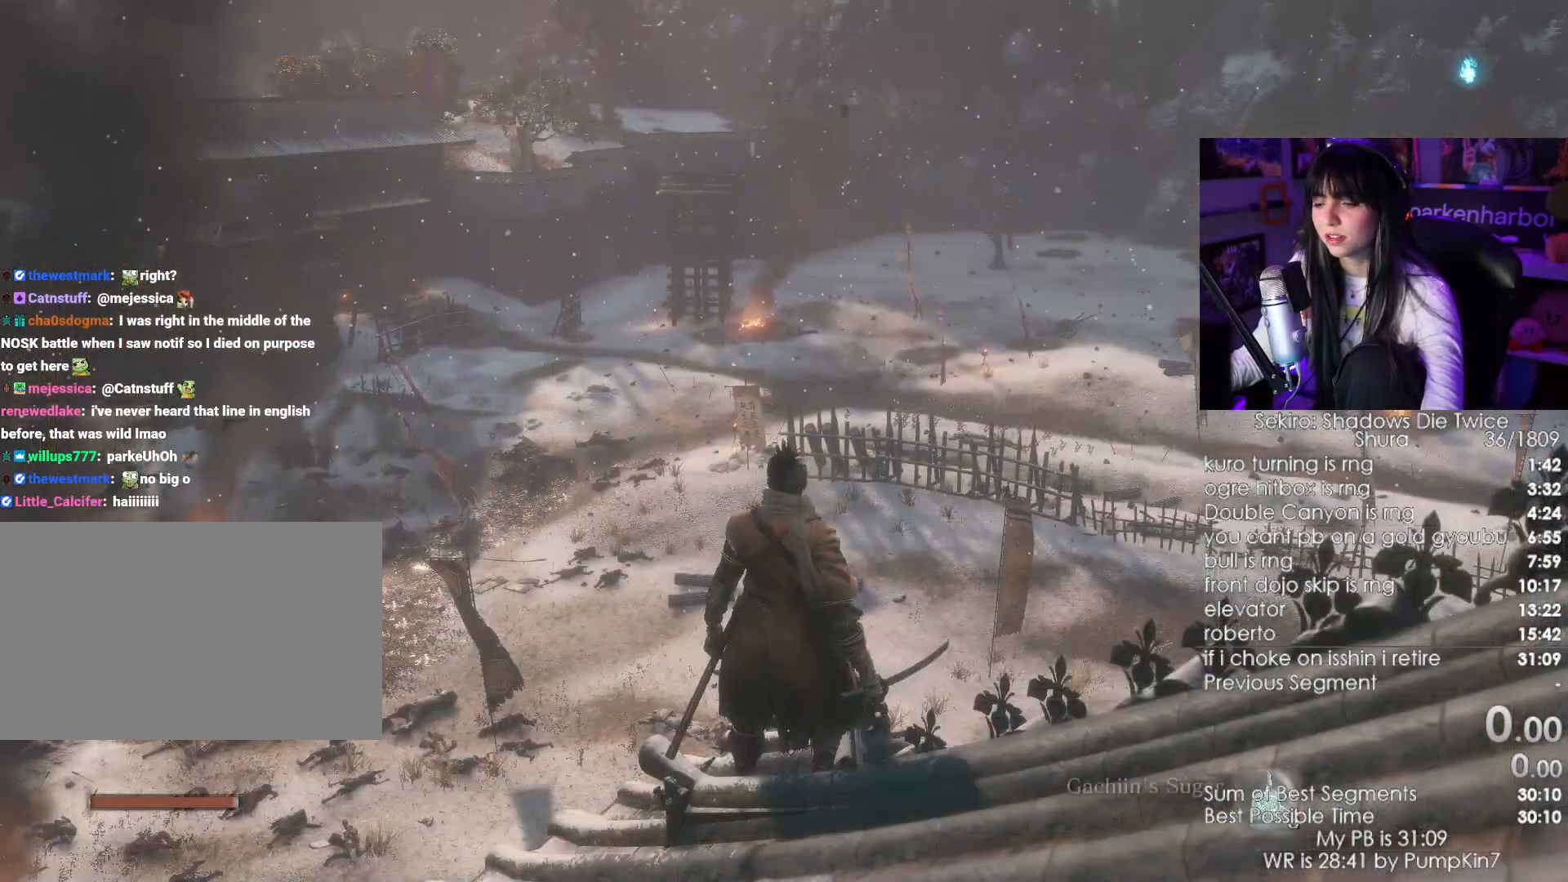
{"keys": [], "mouse": []}
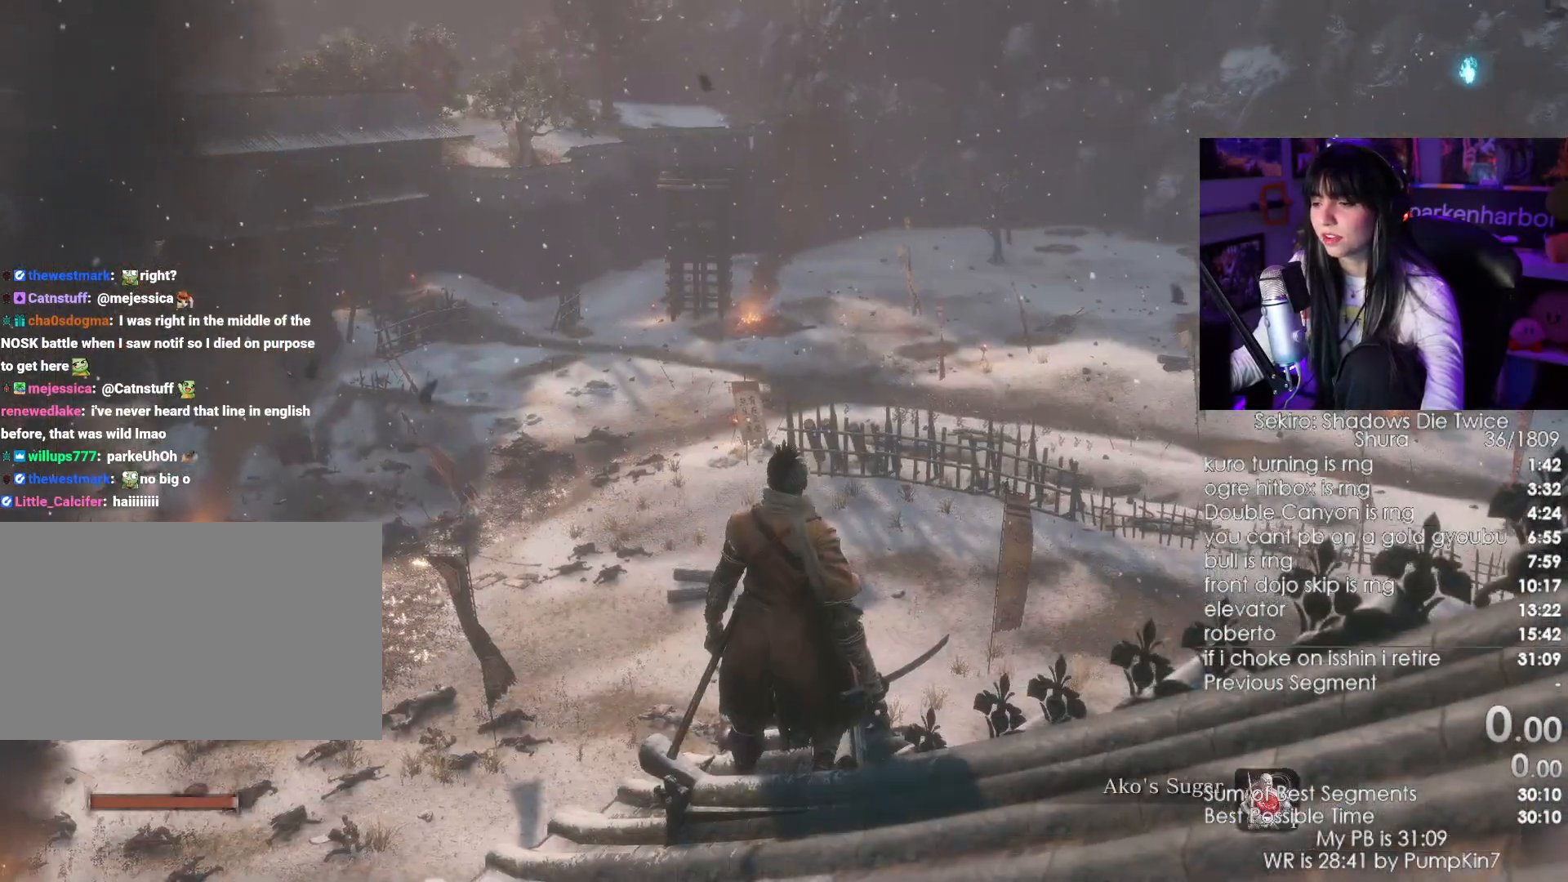
{"keys": ["shift", "w"], "mouse": [], "events": [[367, "w", "down"], [417, "shift", "down"]]}
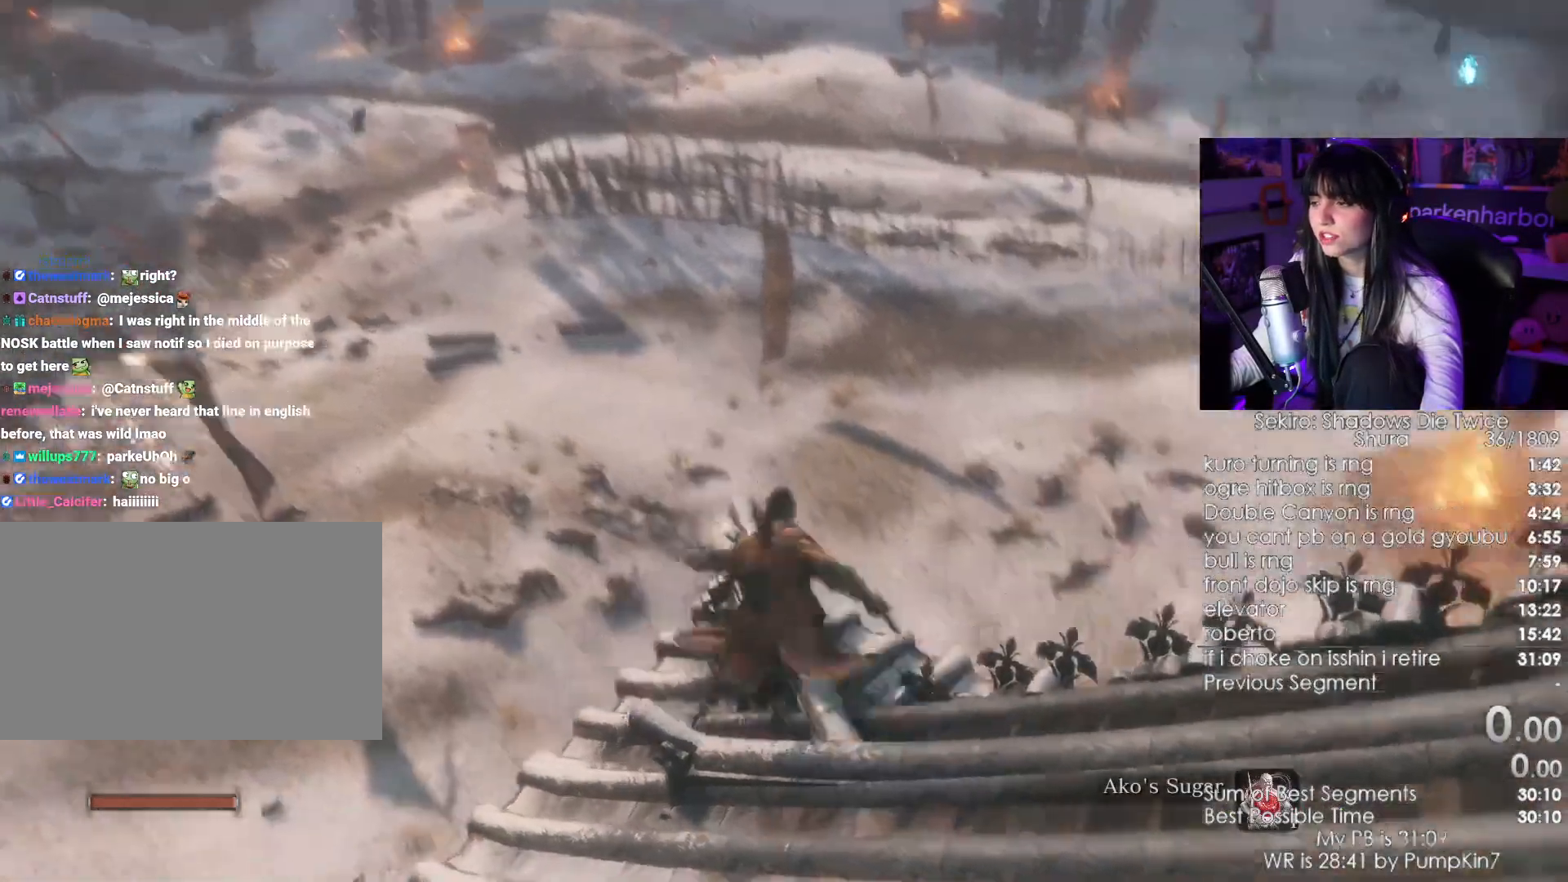
{"keys": ["shift", "w"], "mouse": [], "events": []}
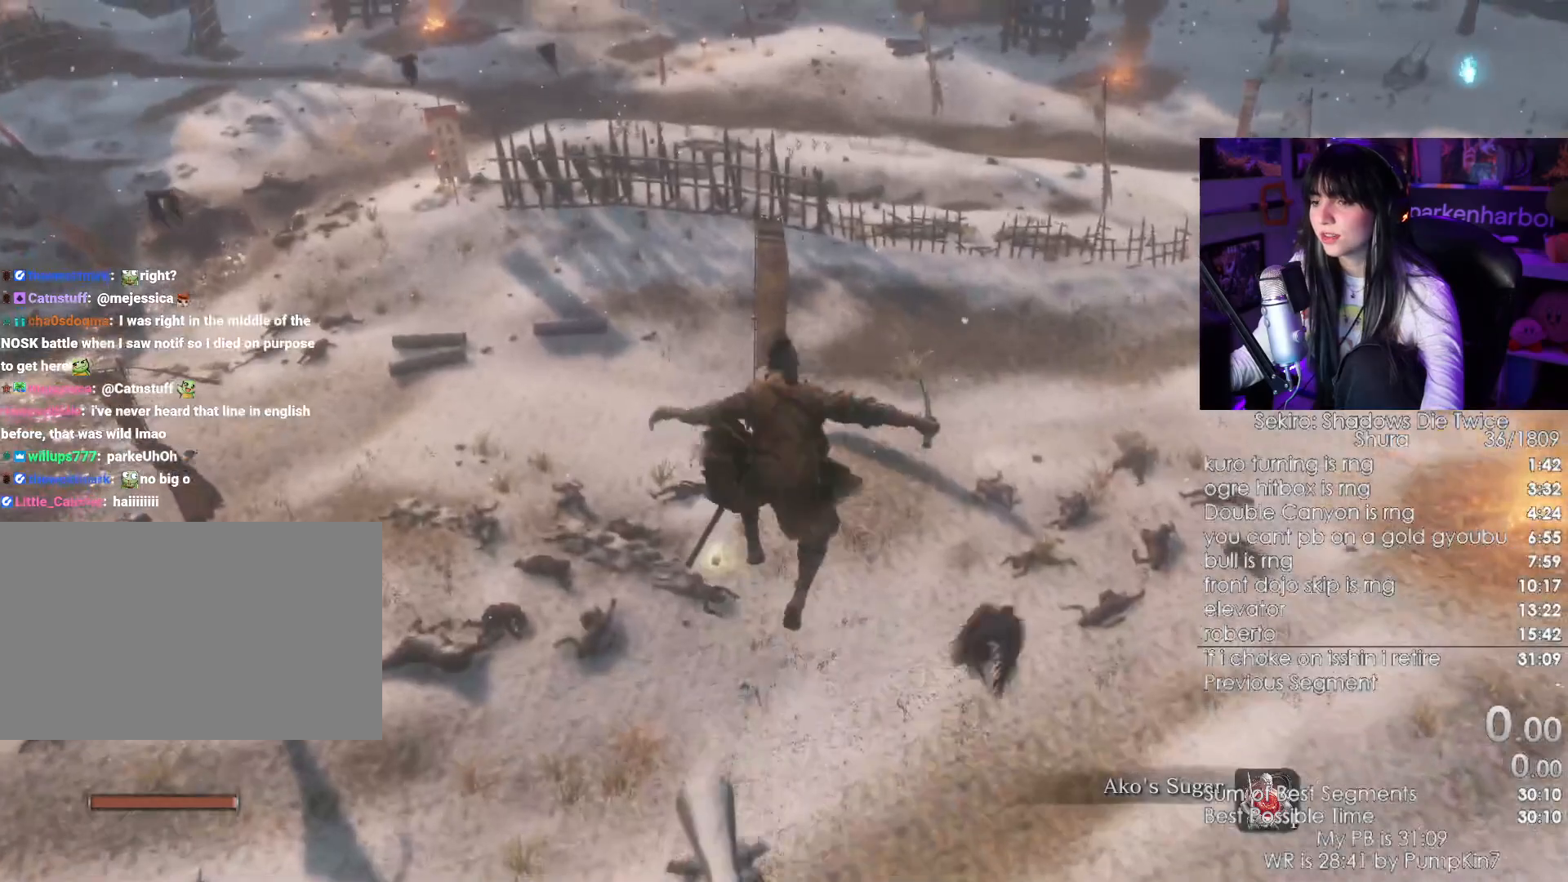
{"keys": ["shift", "w"], "mouse": [], "events": [[33, "w", "up"], [50, "shift", "up"], [433, "w", "down"], [450, "shift", "down"]]}
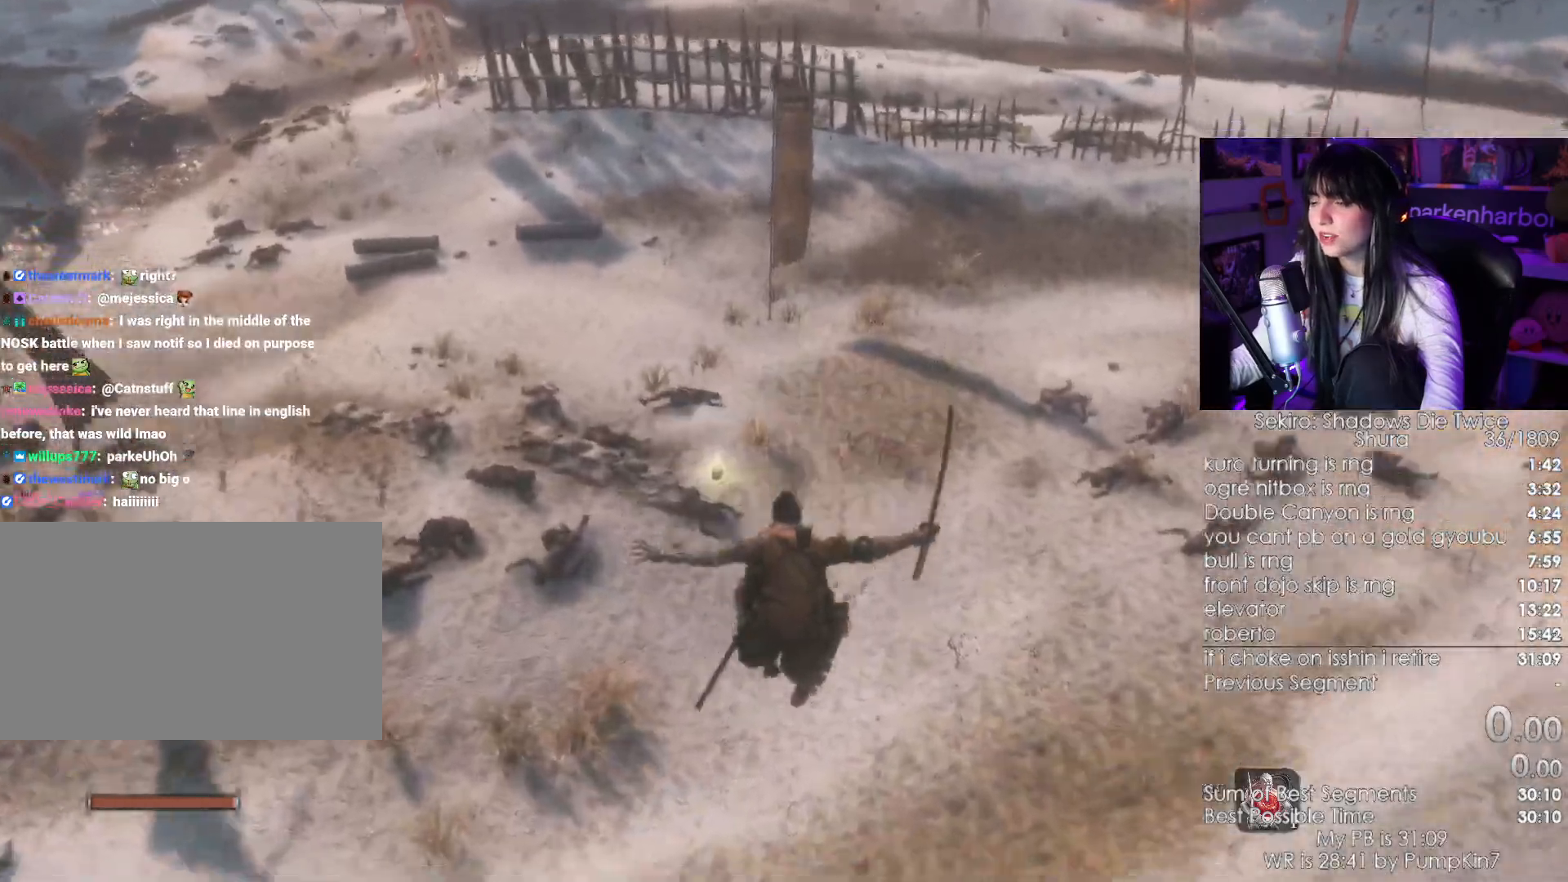
{"keys": ["shift", "w"], "mouse": [], "events": []}
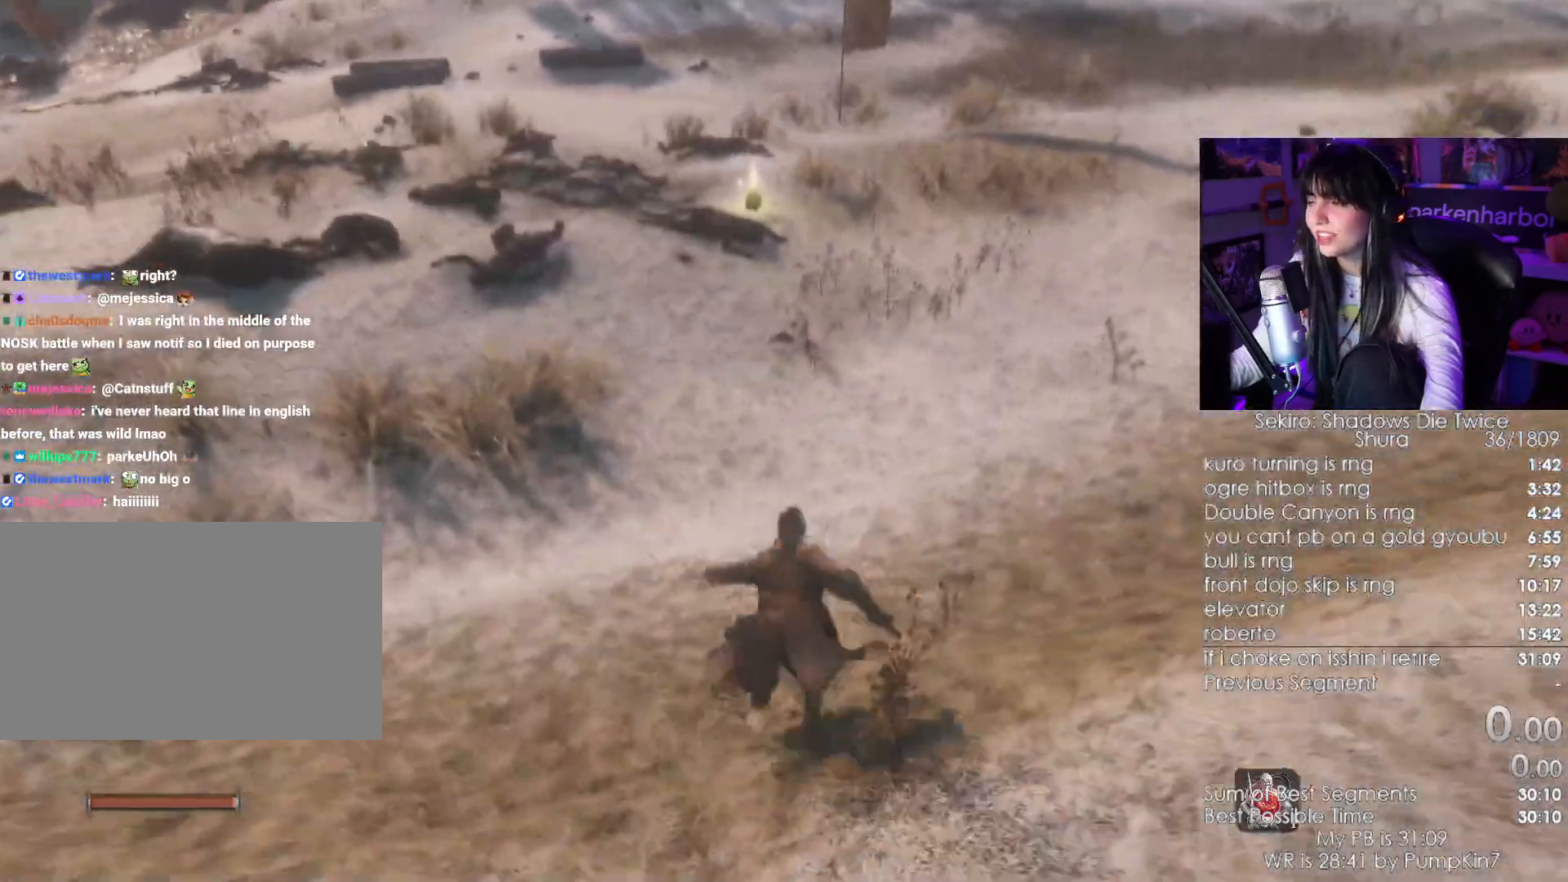
{"keys": ["shift", "w"], "mouse": [], "events": []}
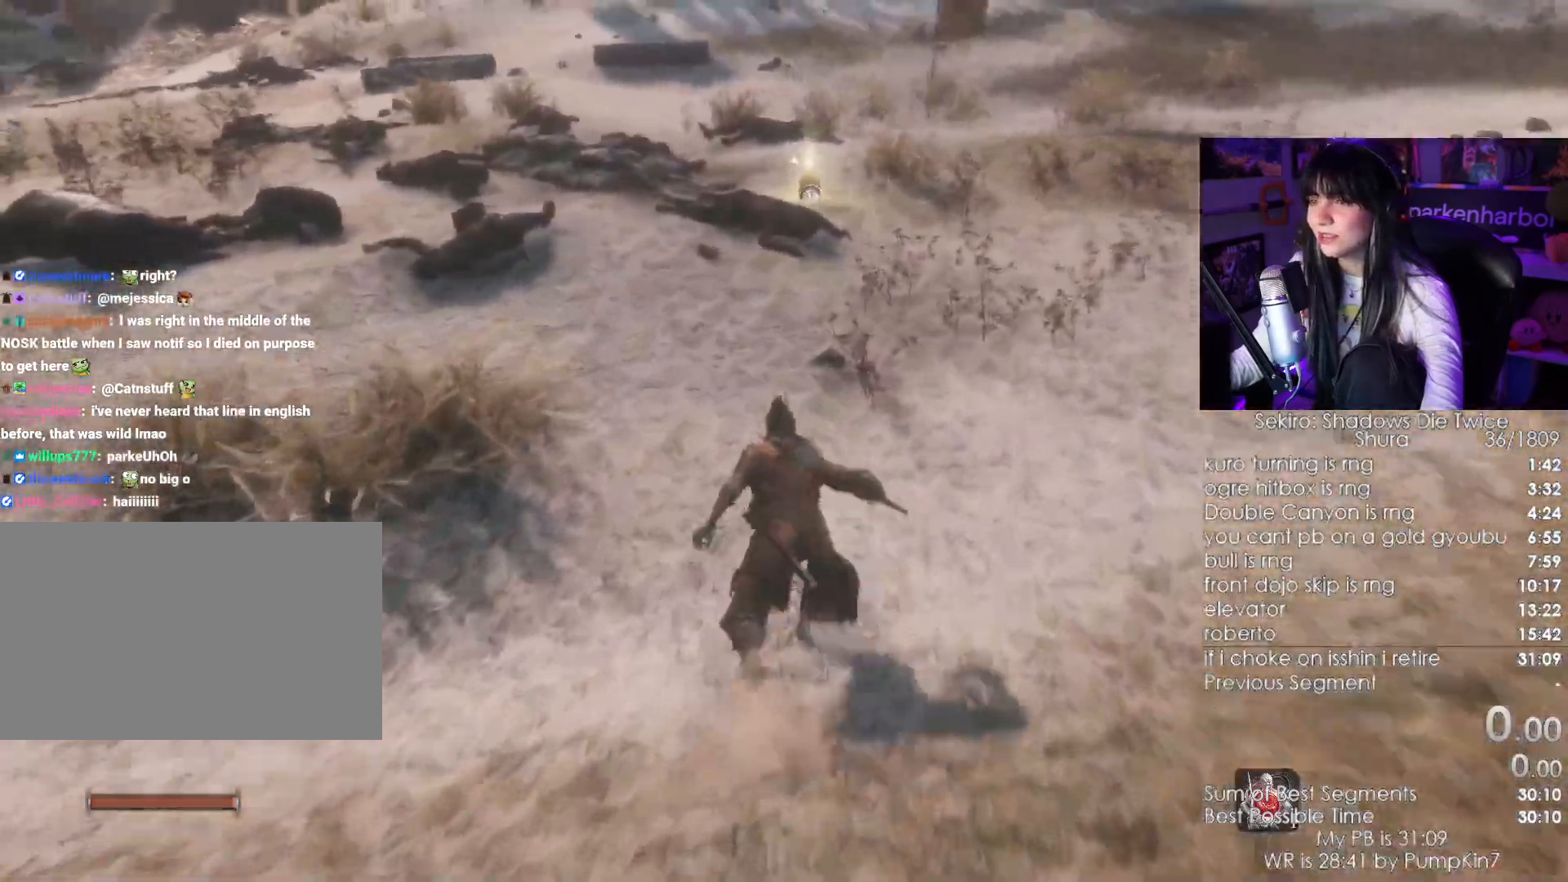
{"keys": ["shift", "w"], "mouse": [], "events": []}
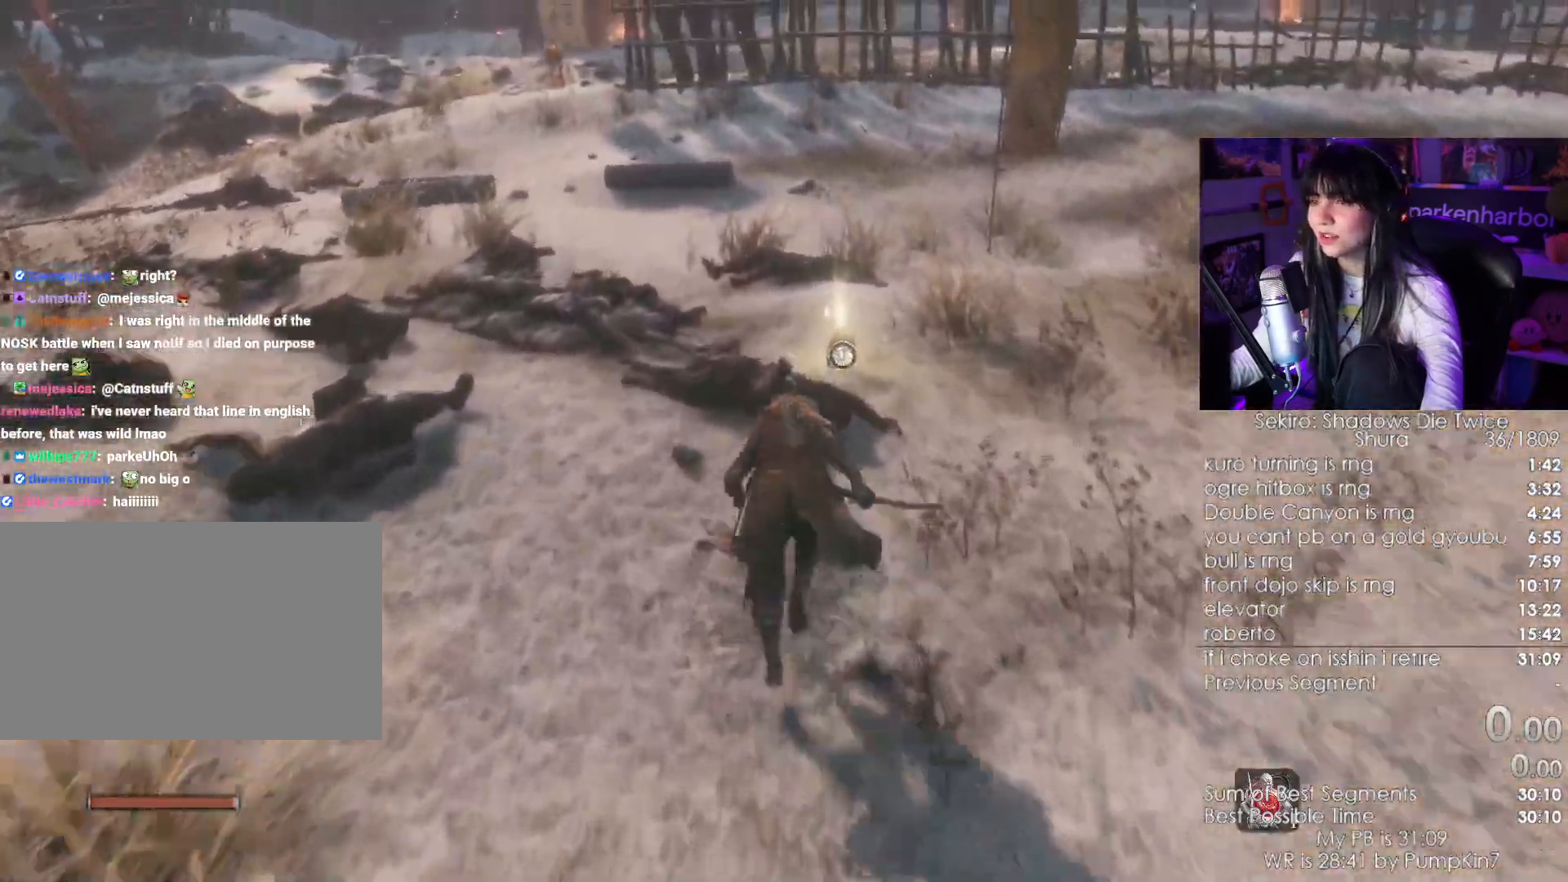
{"keys": ["w"], "mouse": [], "events": [[233, "shift", "up"], [417, "e", "down"], [433, "e", "up"]]}
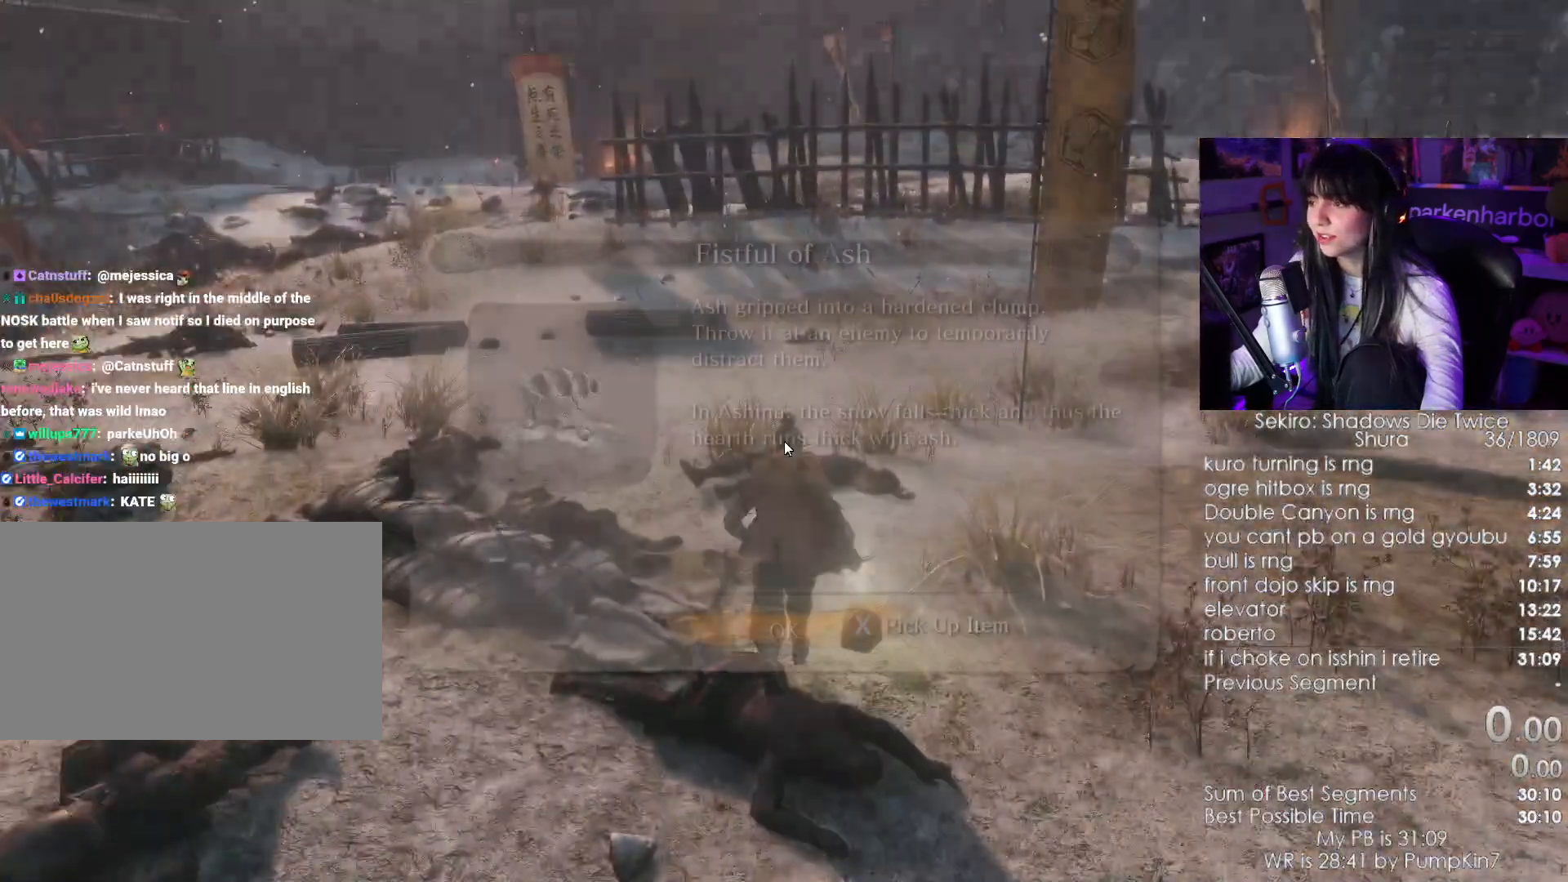
{"keys": ["shift", "w"], "mouse": [], "events": [[50, "e", "down"], [150, "e", "up"], [200, "e", "down"], [300, "e", "up"], [383, "e", "down"], [433, "shift", "down"], [483, "e", "up"]]}
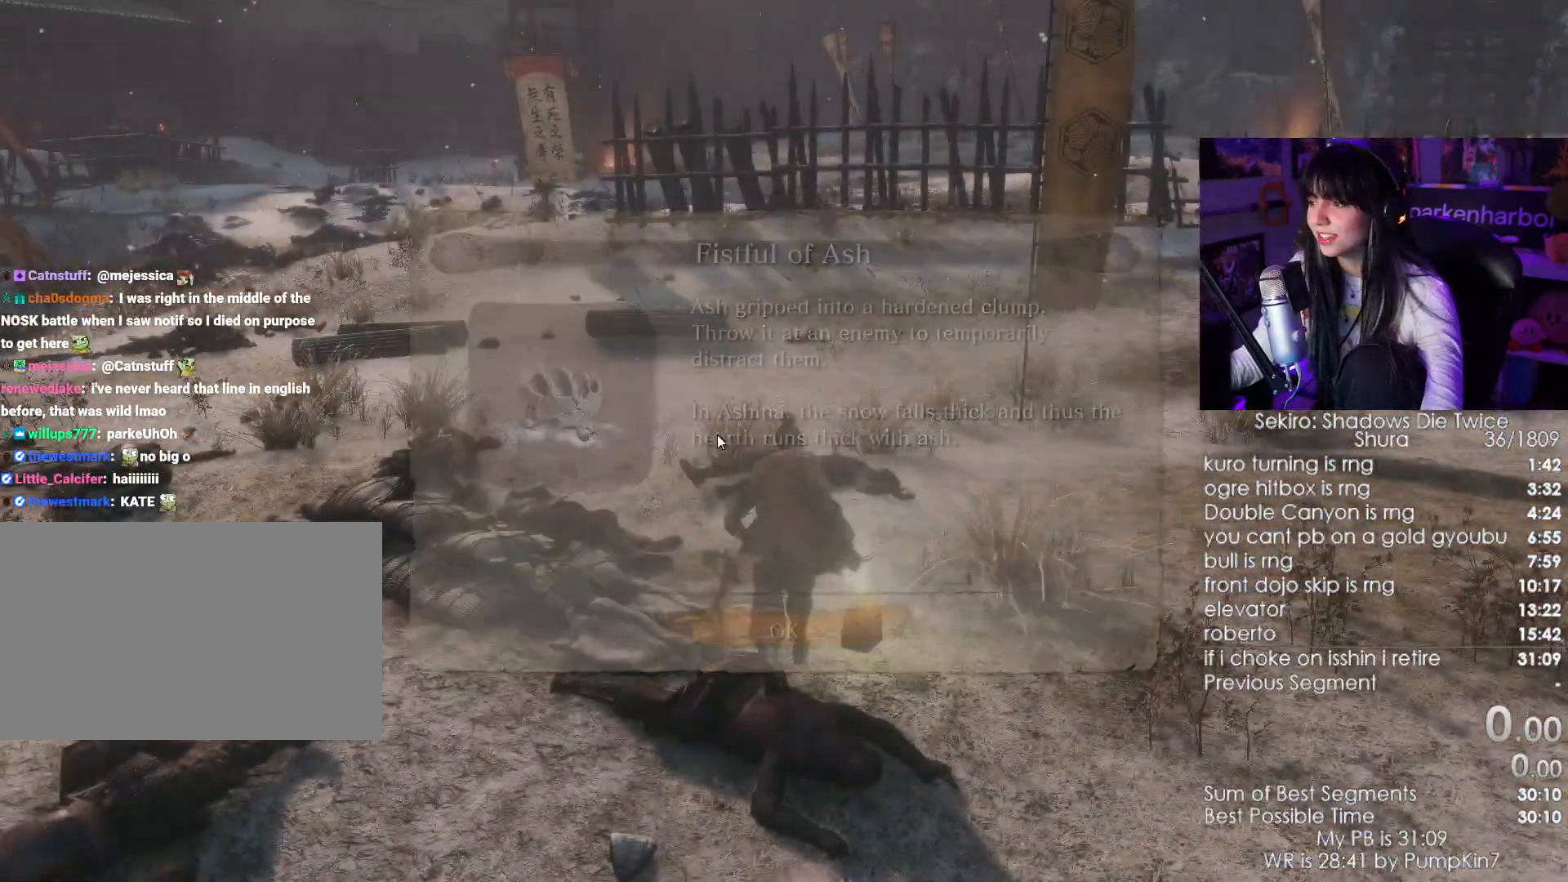
{"keys": ["shift", "w"], "mouse": [], "events": []}